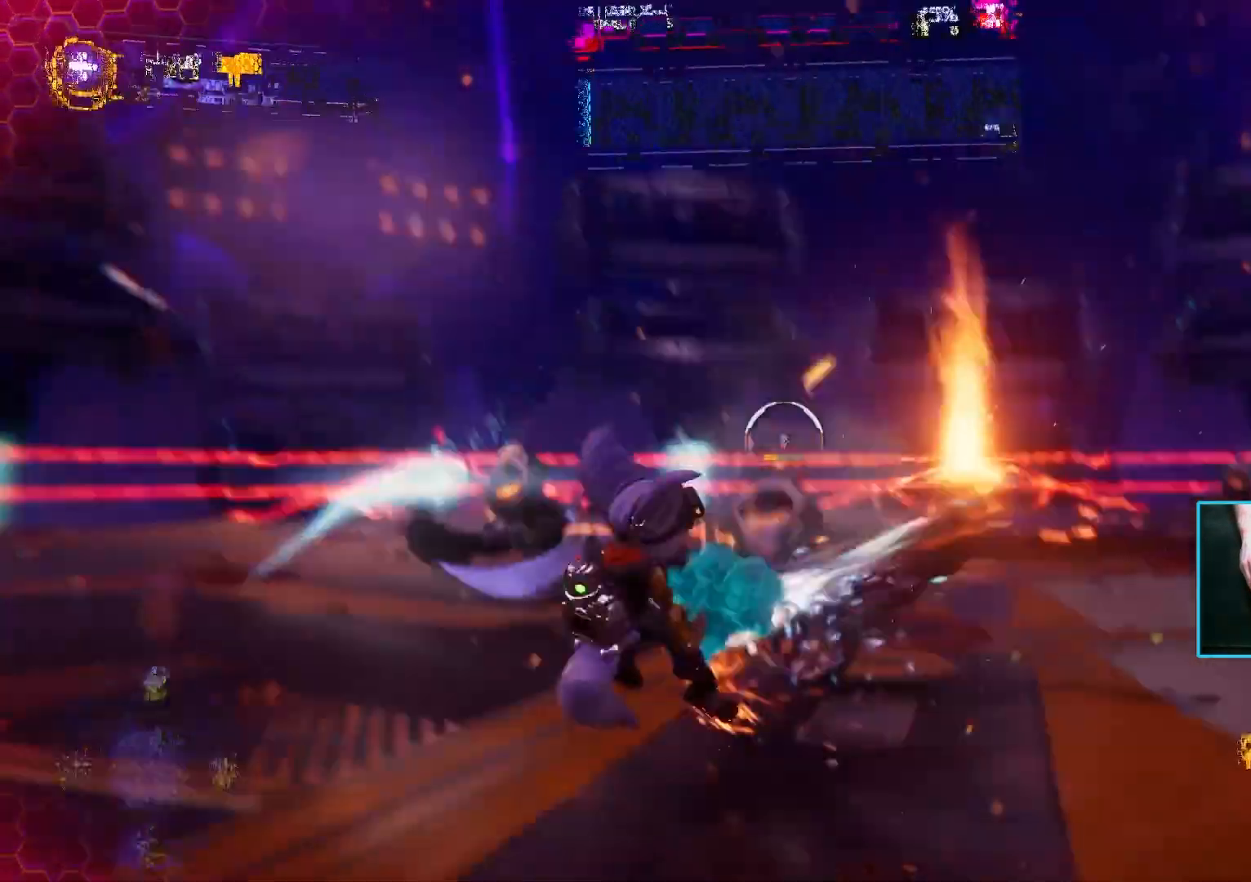
Gameplay with keyboard and mouse; each line is a JSON object with the keys and mouse buttons held at the frame after it. "events" lists presses ("down") and releases ("up") of "1", "2", "3", "4", "5", "a", "alt", "b", "c", "ctrl", "d", "e", "f", "g", "q", "r", "s", "shift", "space", "t", "tab", "tilde", "v", "w", "x", "z", "mouse_left", "mouse_wheel", "mouse_right", "mouse_mb4" and "mouse_mb5" between this image and that frame as [ms after this image, input, new state], when the widget could be followed in between. "mouse_left", "mouse_wheel", "mouse_right", "mouse_mb4", "mouse_mb5" = the "left", "wheel", "right", "mb4", "mb5" buttons of the "mouse" list. No other keys are recorded. "wheel" means that the mouse wheel is clicked or scrolled. Mouse movement is not recorded.
{"keys": ["a", "w"], "mouse": [], "events": [[50, "mouse_left", "down"], [133, "mouse_left", "up"], [133, "s", "up"], [500, "w", "down"]]}
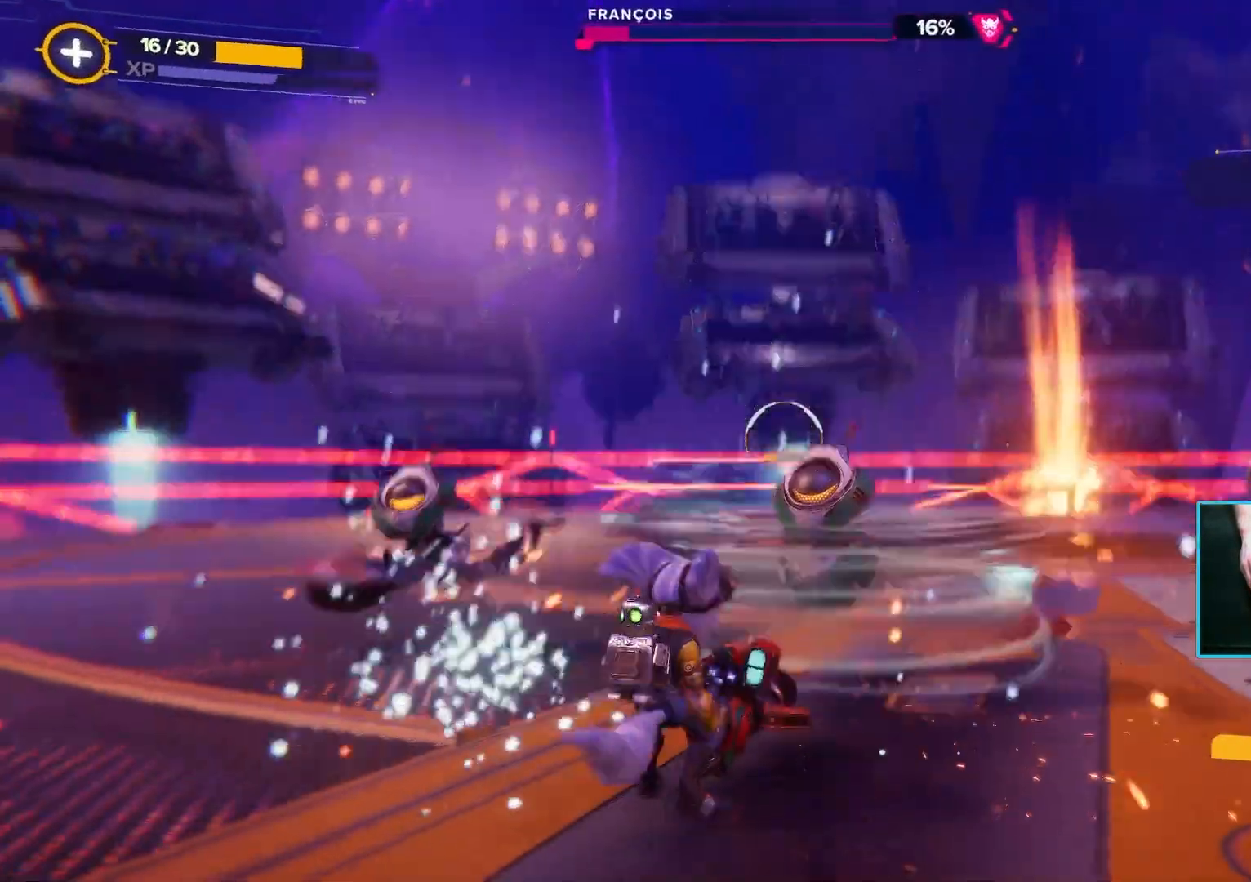
{"keys": ["a"], "mouse": [], "events": [[67, "space", "down"], [117, "ctrl", "down"], [167, "space", "up"], [283, "w", "up"], [333, "ctrl", "up"]]}
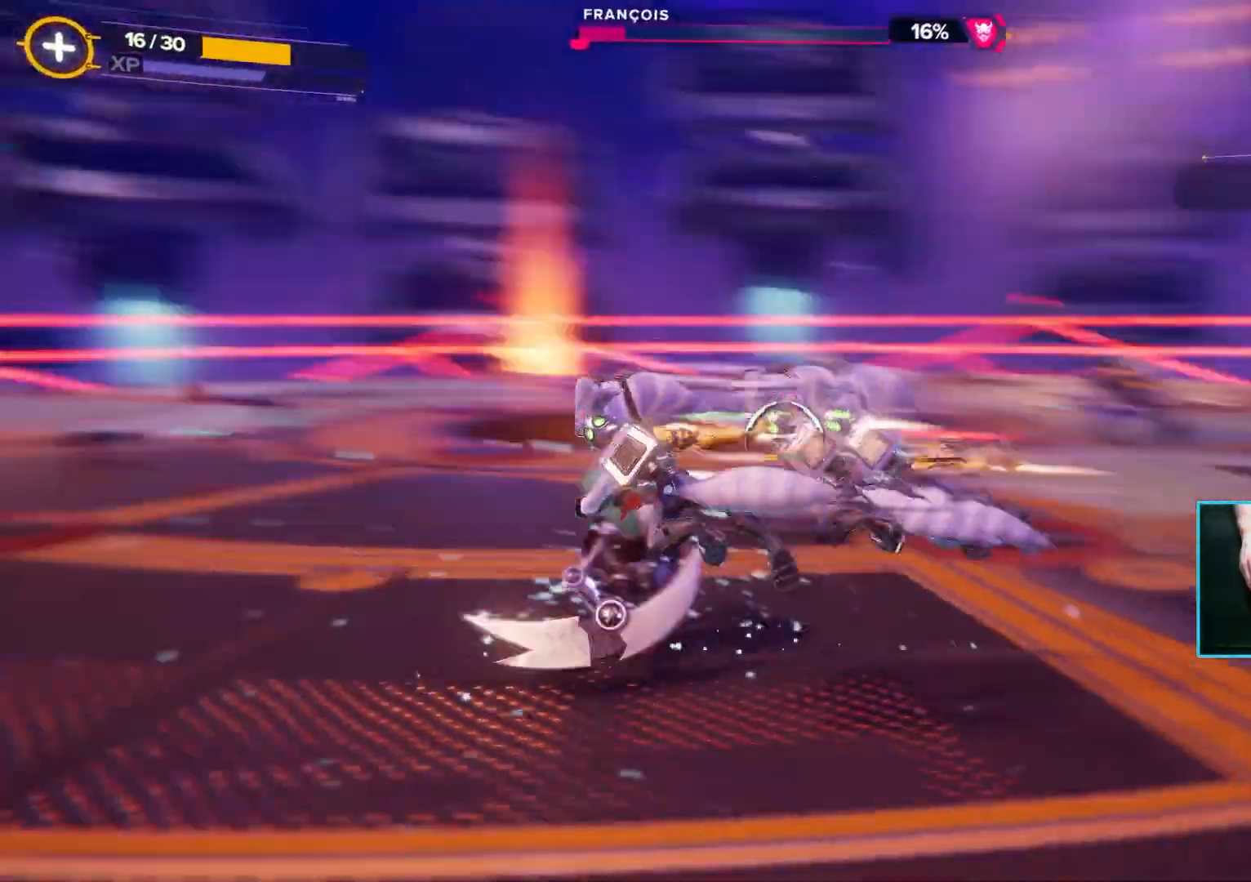
{"keys": ["s"], "mouse": [], "events": [[117, "s", "down"], [217, "a", "up"], [367, "mouse_left", "down"], [433, "mouse_left", "up"]]}
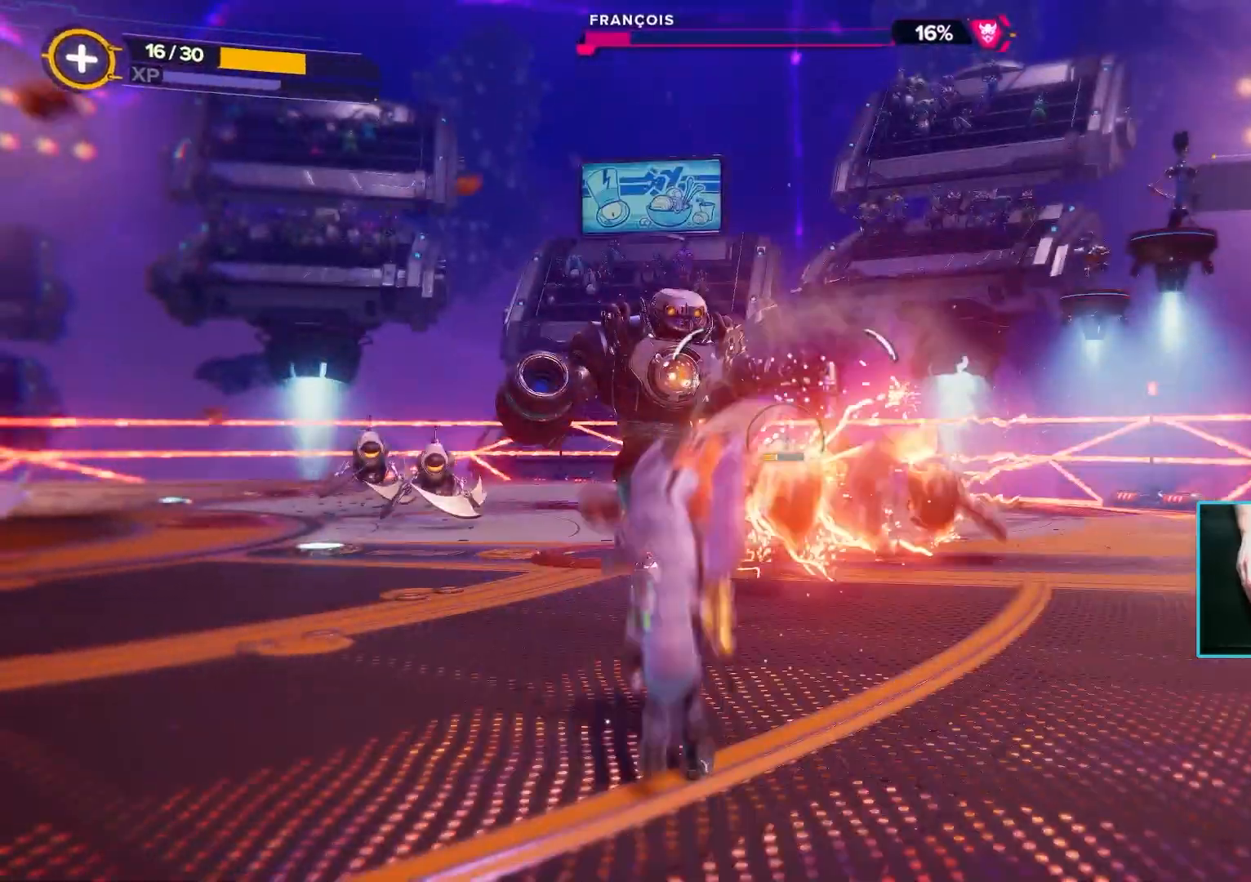
{"keys": ["a", "w"], "mouse": [], "events": [[133, "a", "down"], [283, "s", "up"], [383, "w", "down"]]}
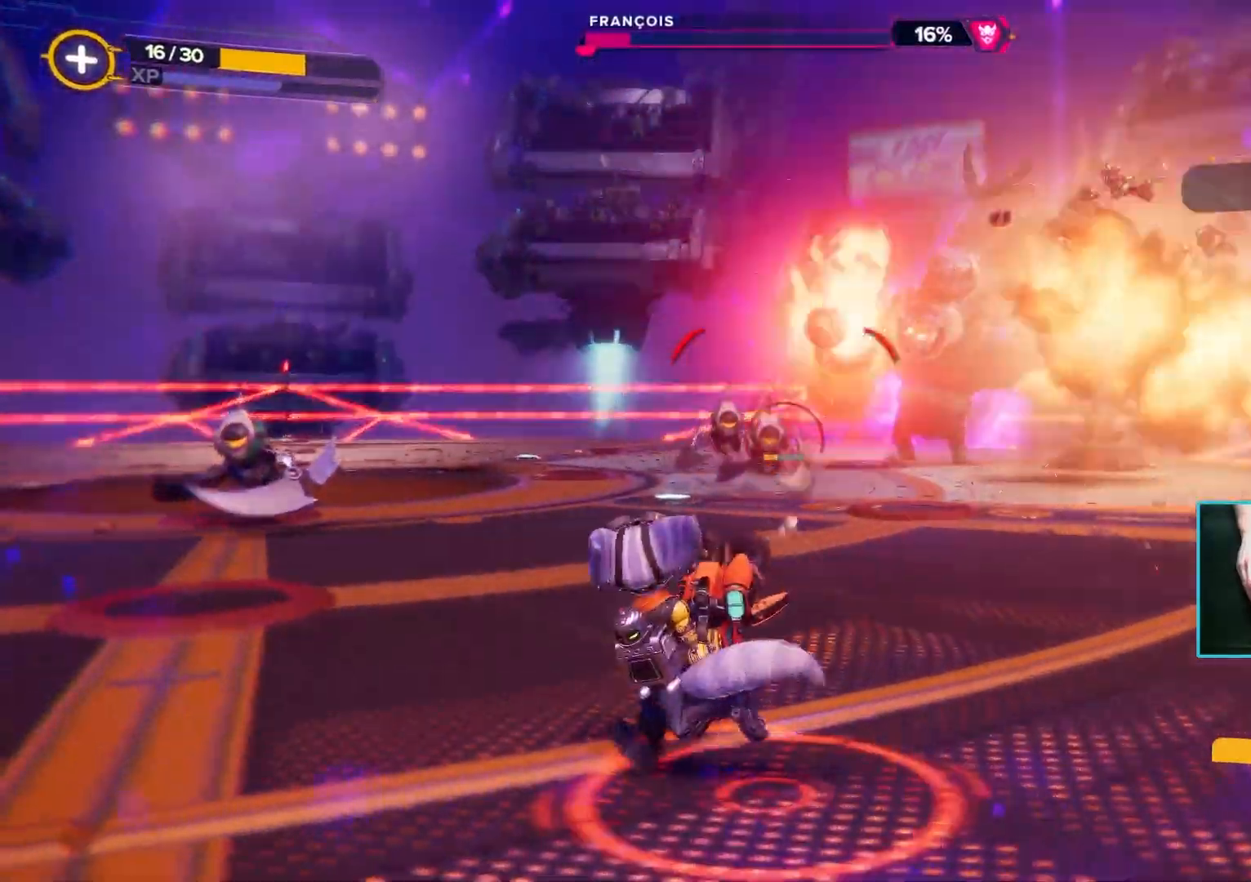
{"keys": ["a", "s", "w"], "mouse": [], "events": [[67, "mouse_left", "down"], [200, "mouse_left", "up"], [200, "w", "up"], [467, "w", "down"], [483, "s", "down"]]}
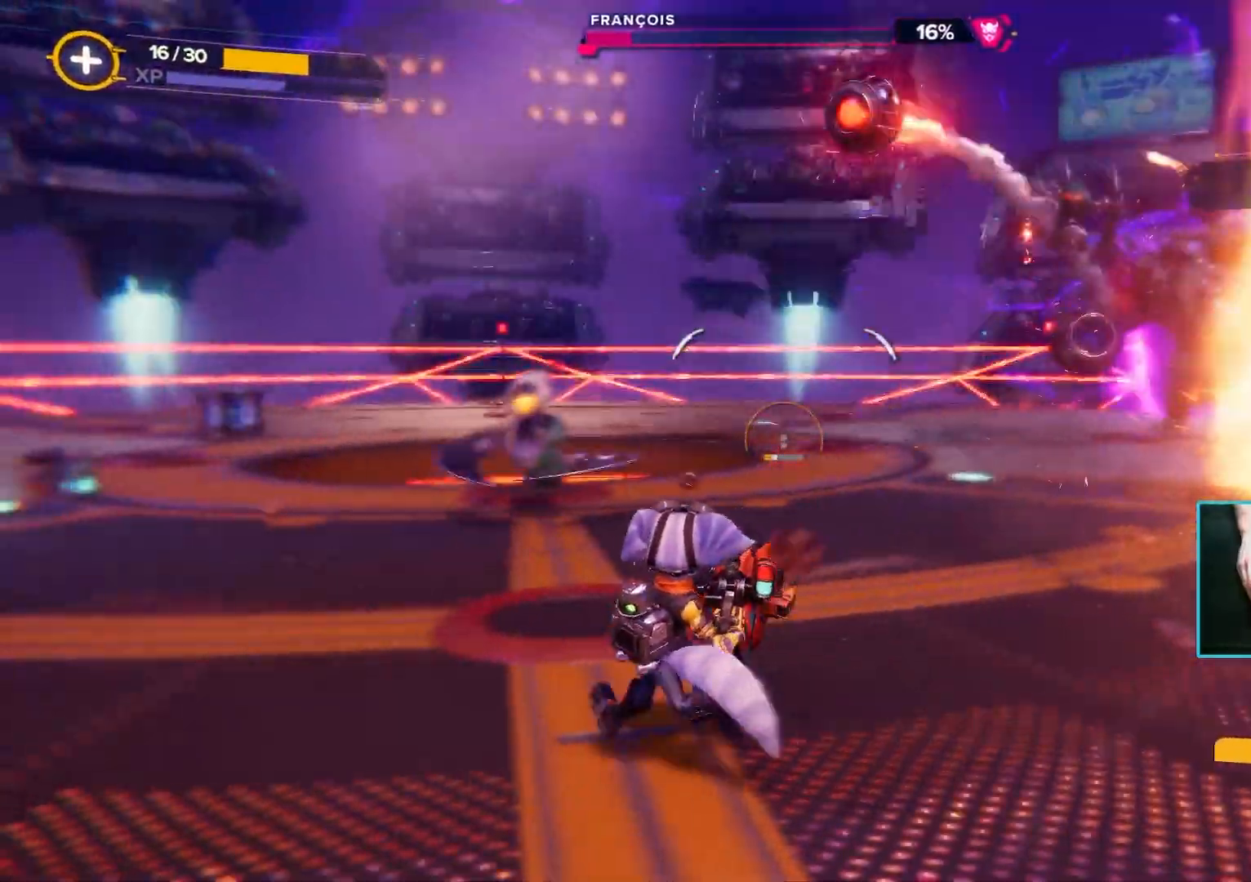
{"keys": ["a", "d"], "mouse": []}
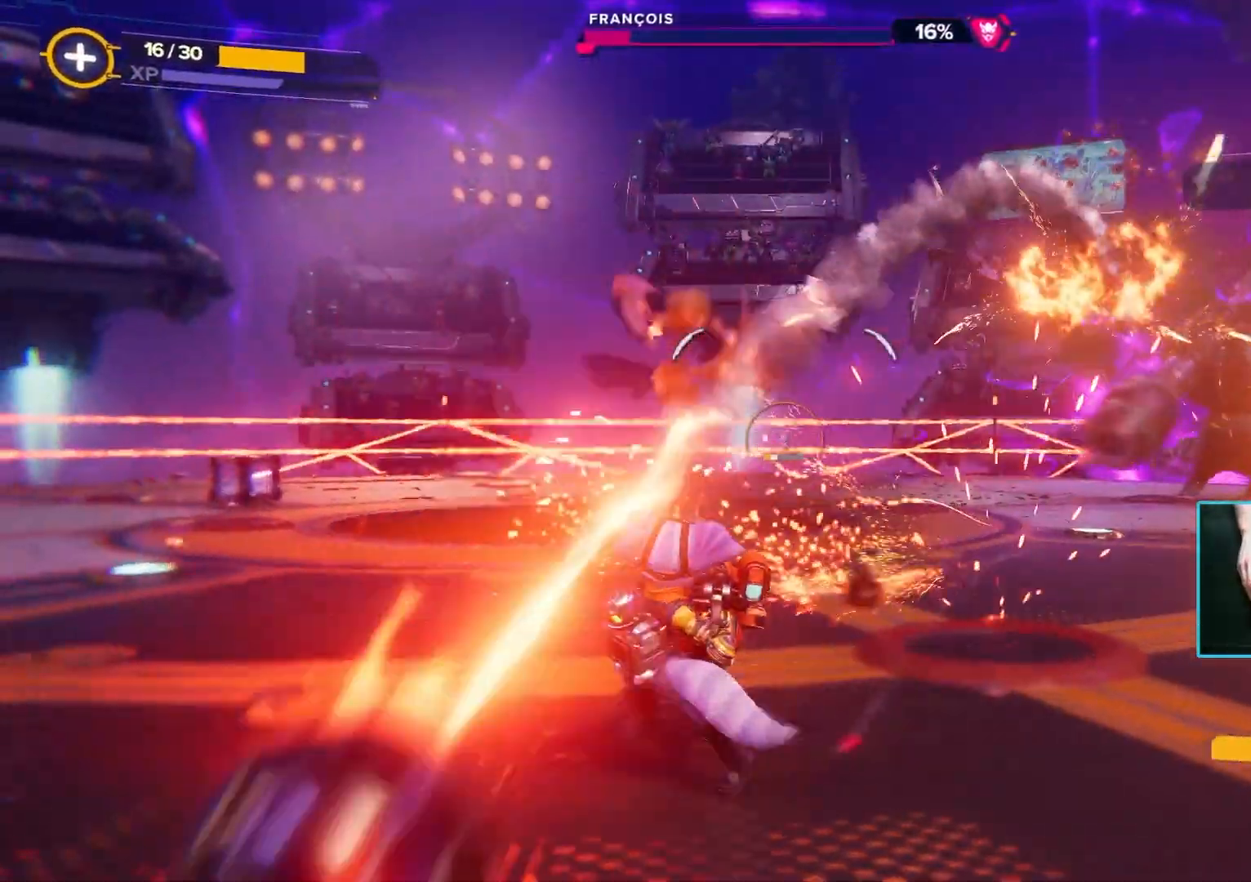
{"keys": ["d", "w"], "mouse": [], "events": [[50, "a", "up"], [383, "w", "down"]]}
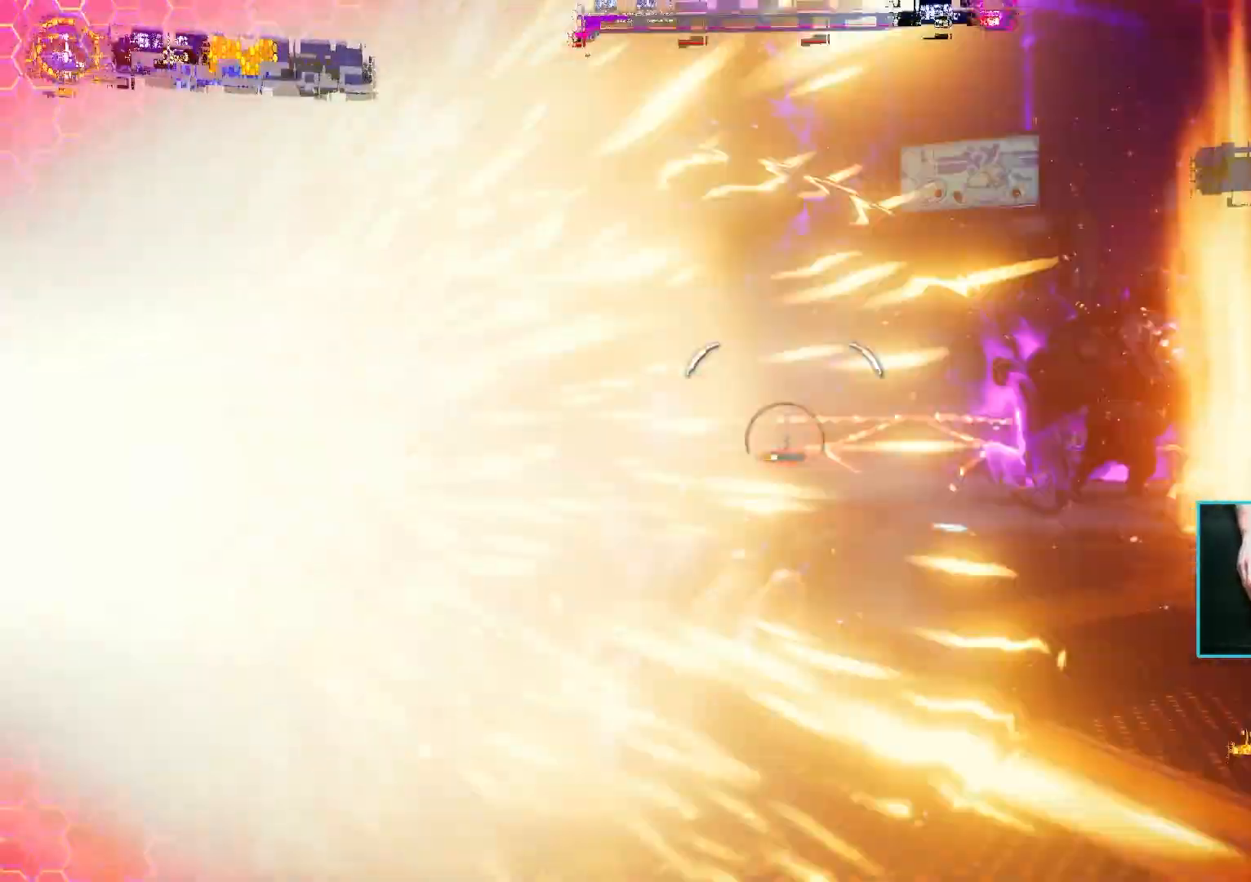
{"keys": ["w"], "mouse": [], "events": [[150, "d", "up"]]}
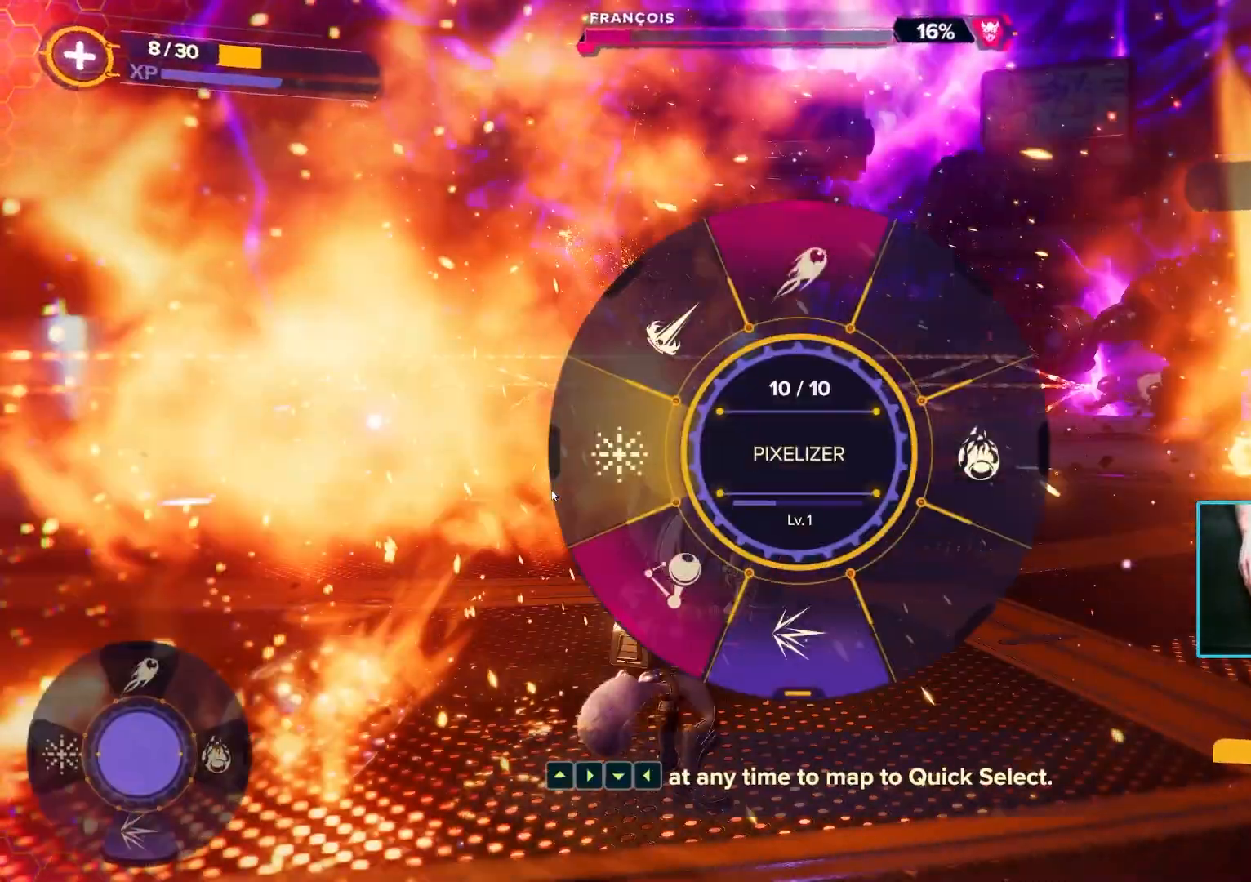
{"keys": ["w"], "mouse": [], "events": []}
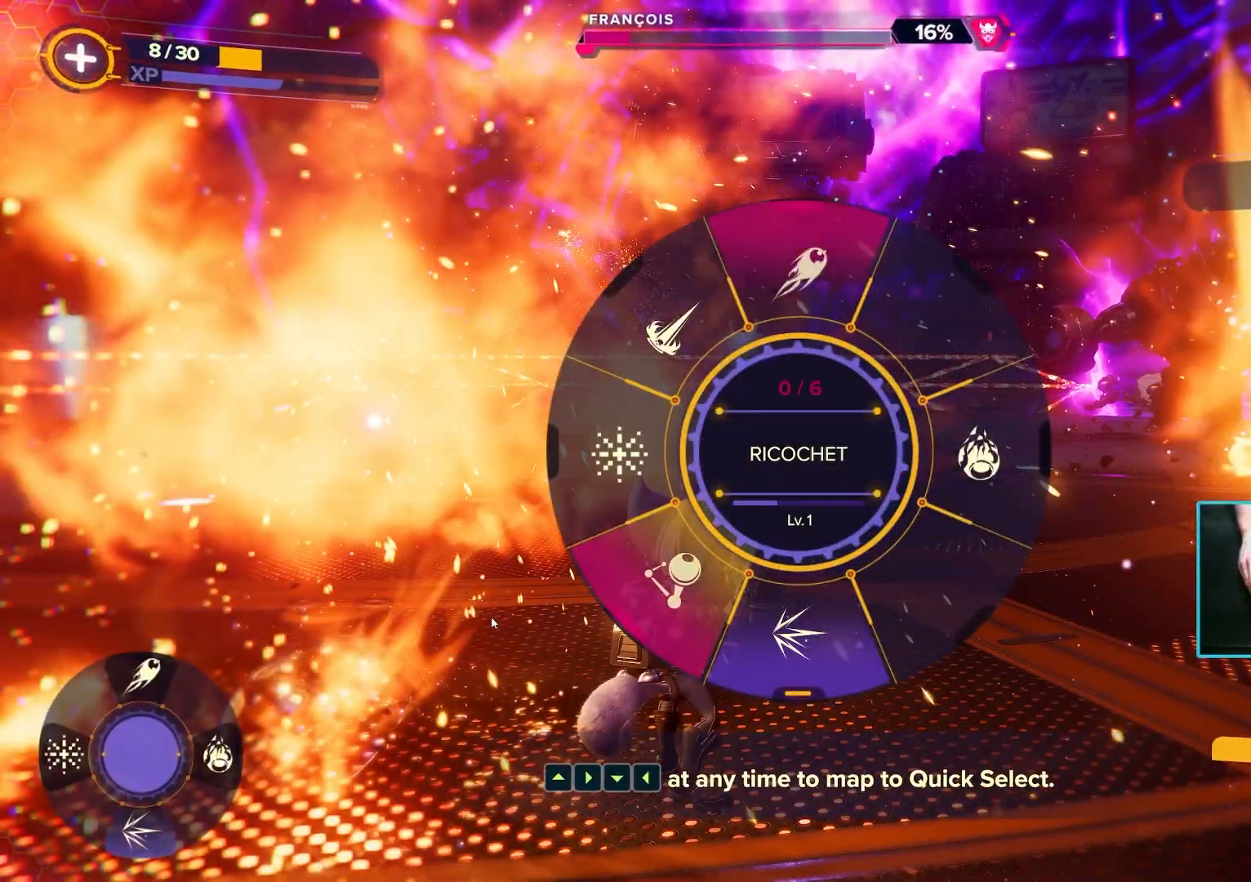
{"keys": ["w"], "mouse": [], "events": []}
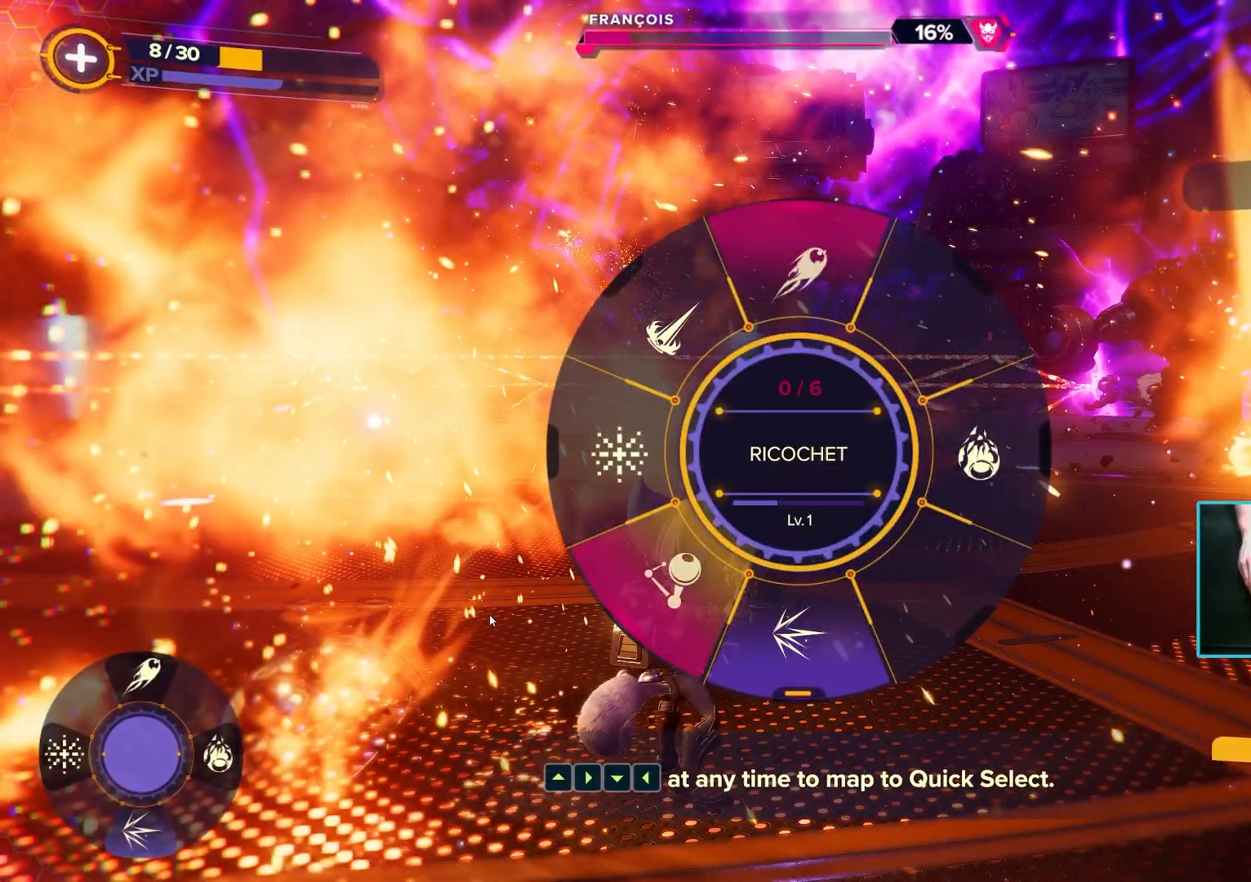
{"keys": [], "mouse": [], "events": [[283, "w", "up"]]}
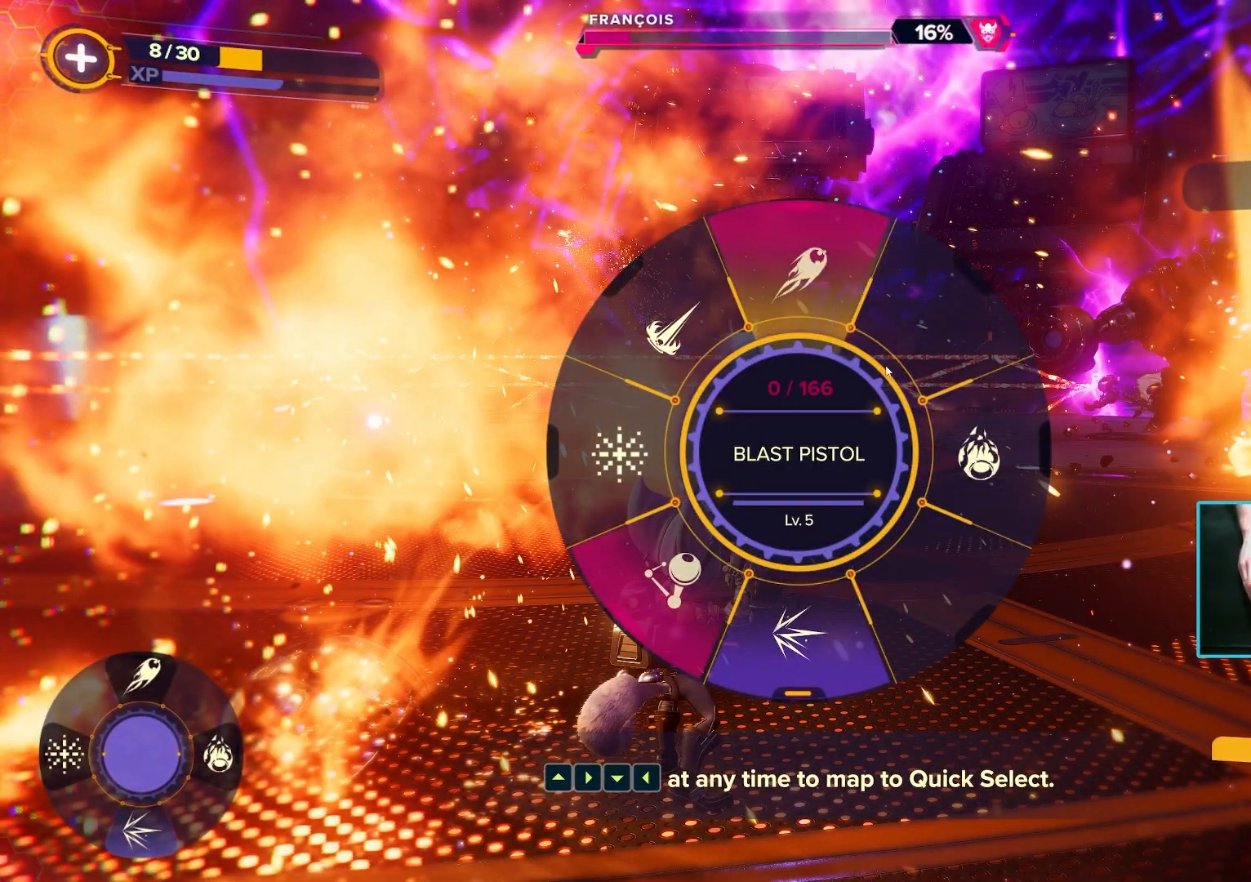
{"keys": [], "mouse": [], "events": []}
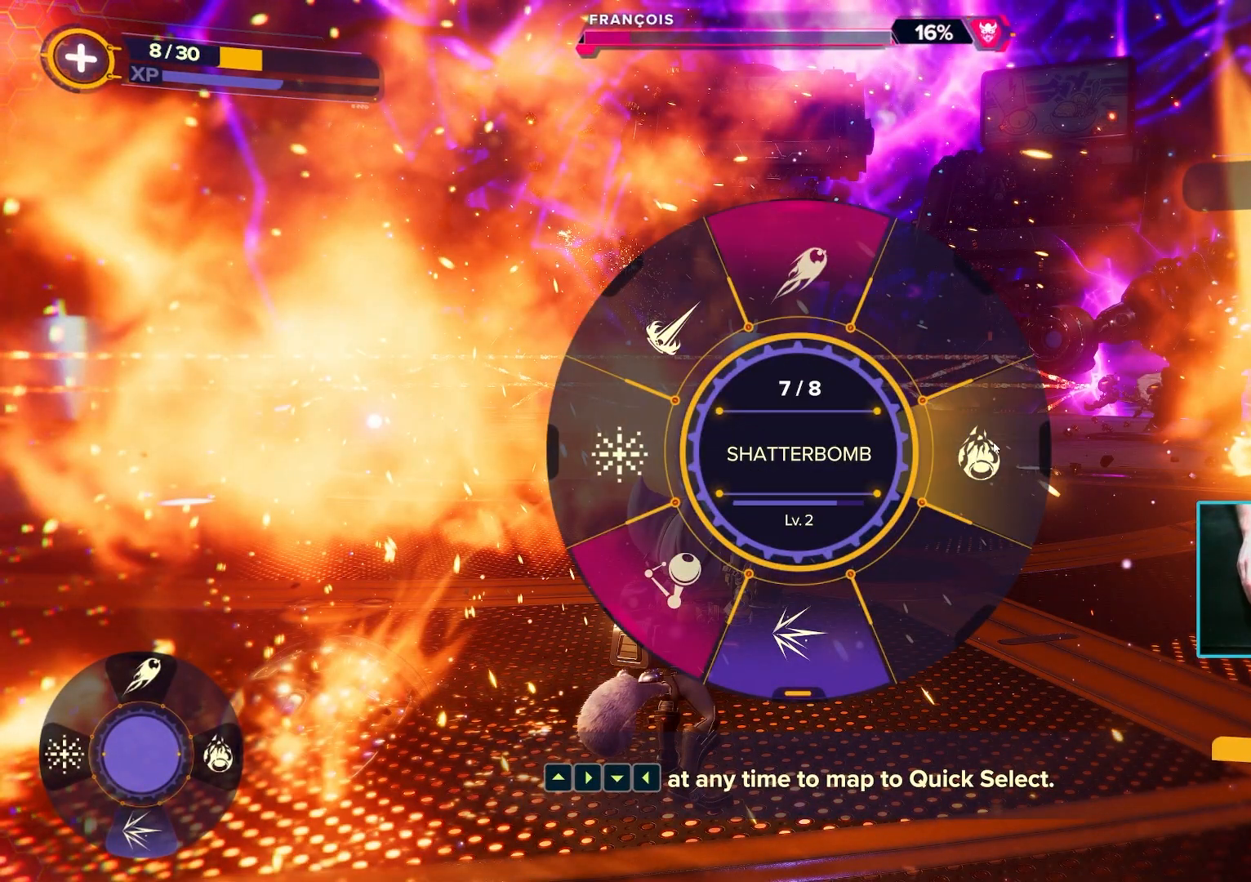
{"keys": [], "mouse": [], "events": []}
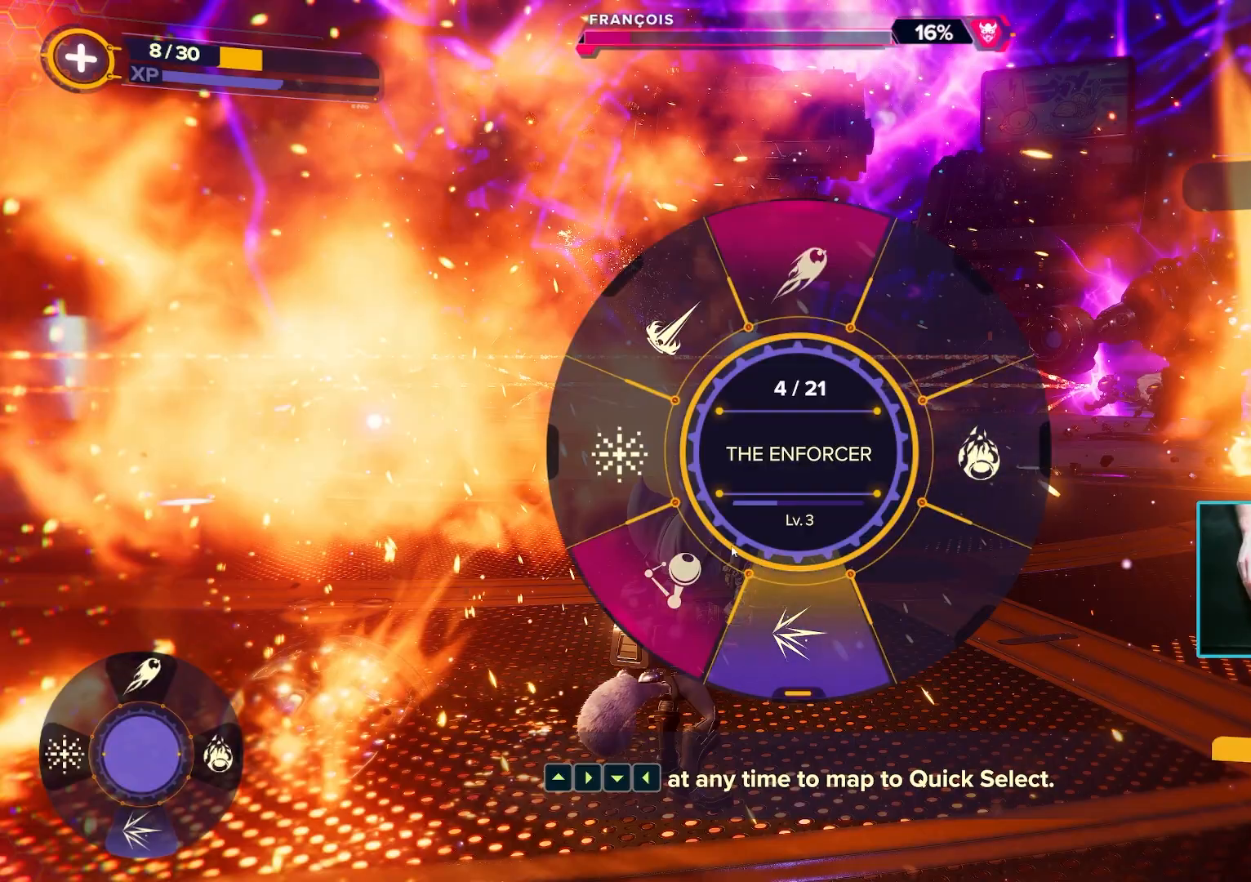
{"keys": [], "mouse": [], "events": []}
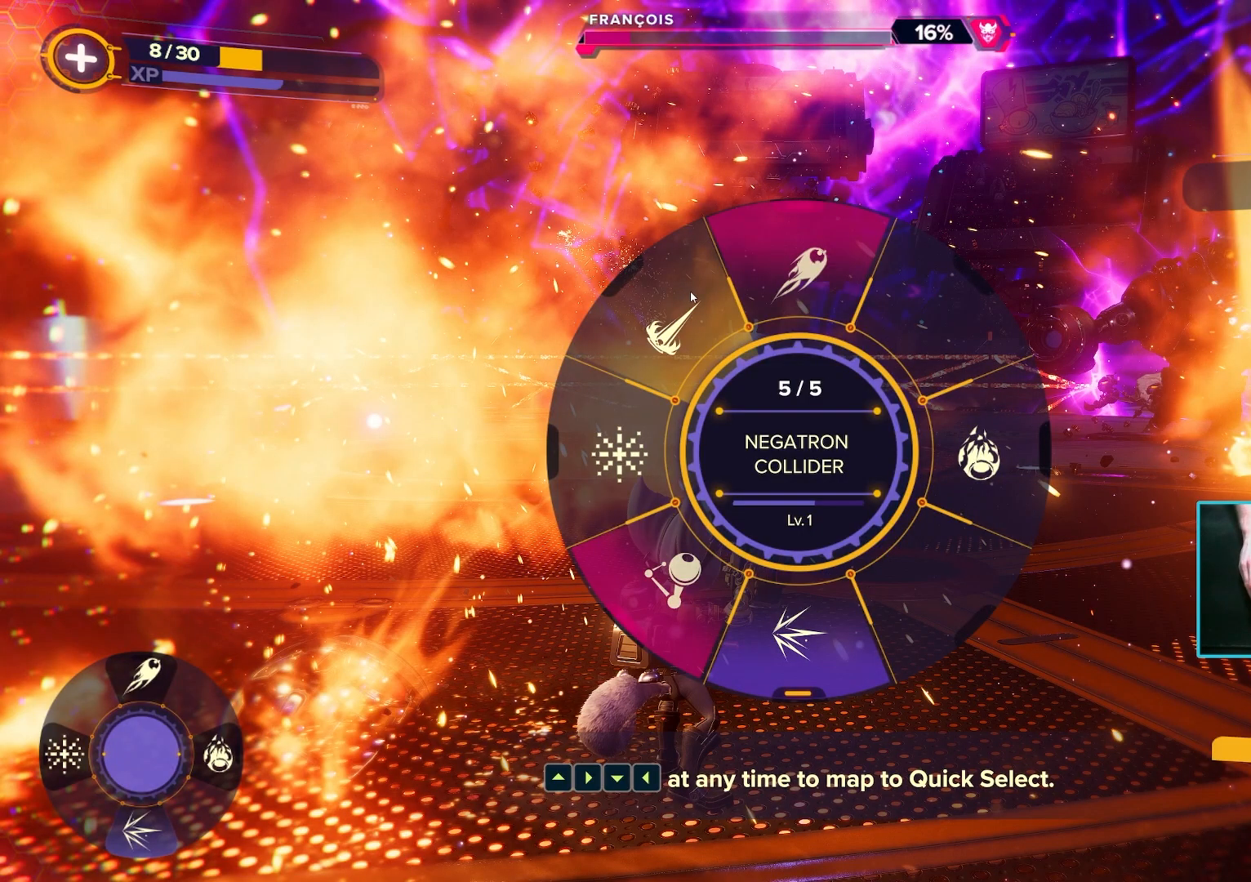
{"keys": [], "mouse": [], "events": []}
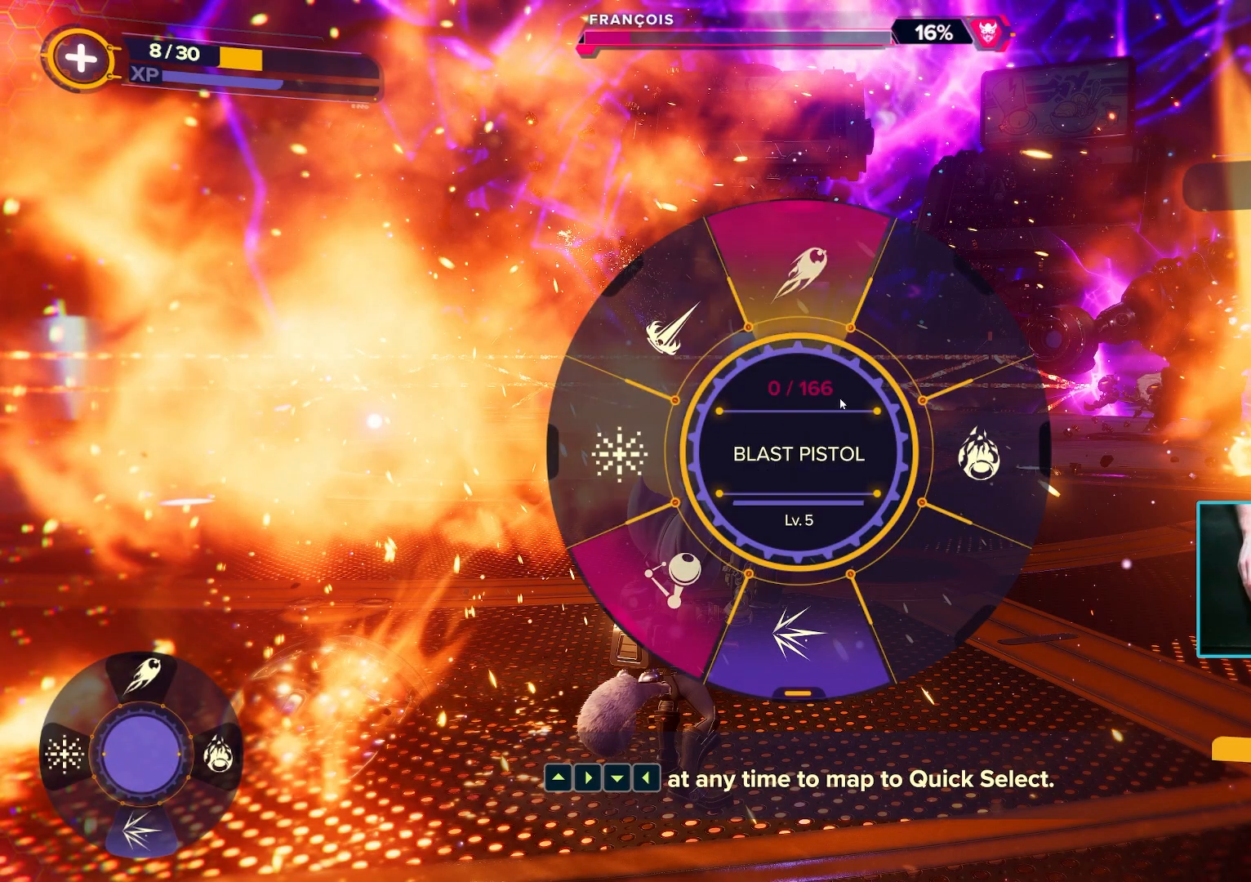
{"keys": [], "mouse": [], "events": []}
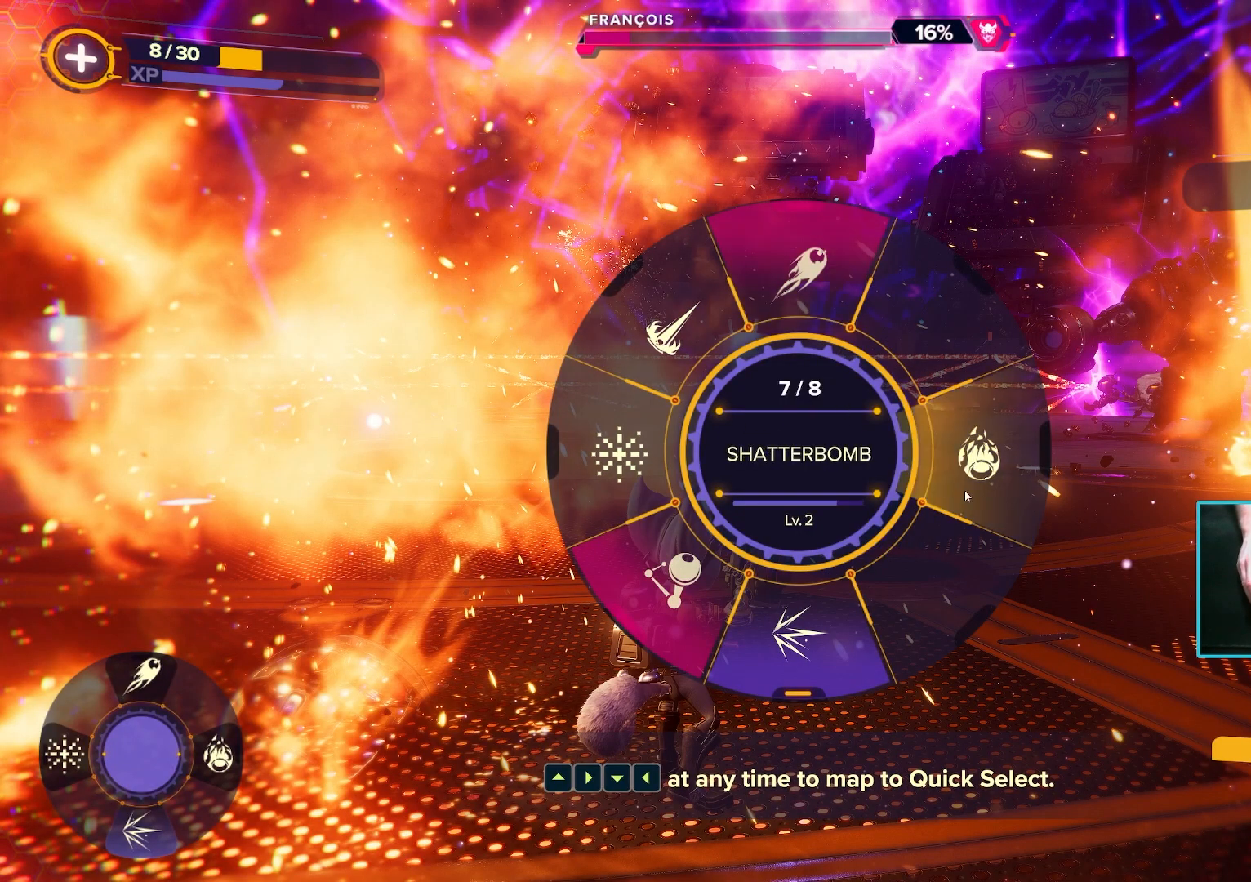
{"keys": ["w"], "mouse": ["right"], "events": [[217, "w", "down"], [250, "d", "down"], [283, "mouse_right", "down"], [483, "d", "up"]]}